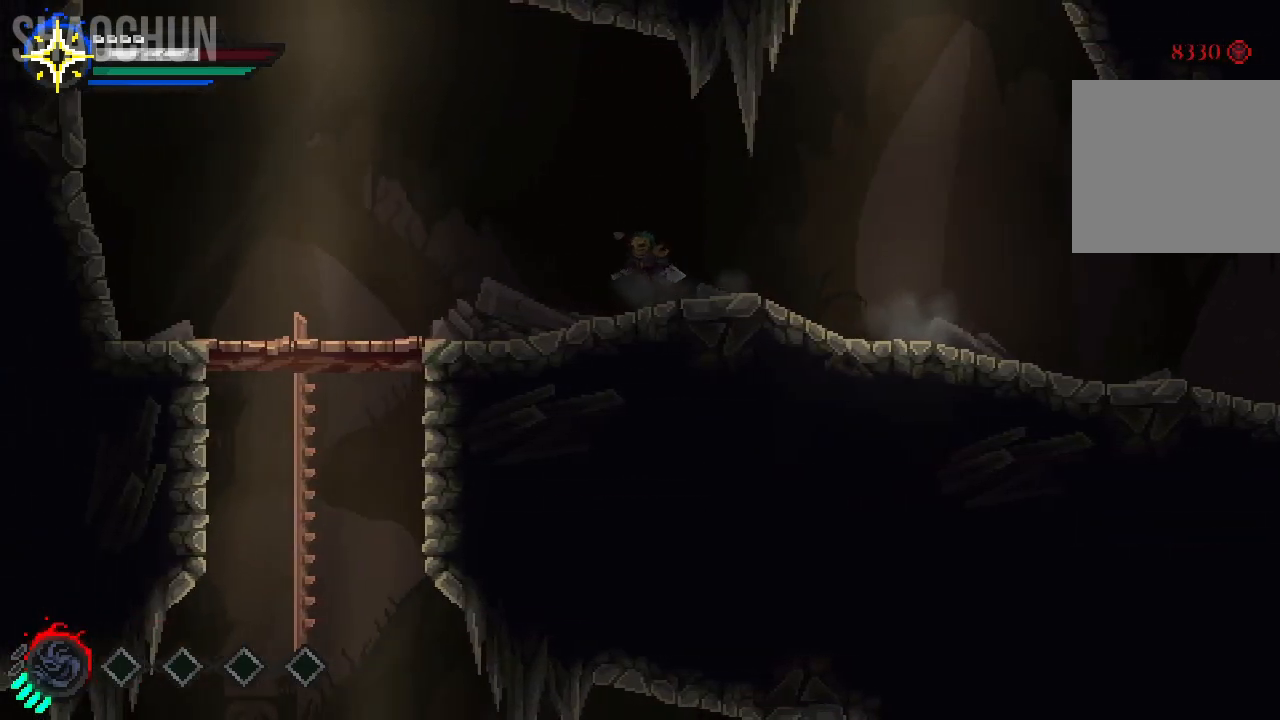
Gameplay with a controller (Xbox layout); each line is a JSON object with the inputs held at the frame after it. "events" lists button and stick changes between this image and that frame as [ms after this image, input, new state], when the widget could be followed in between. Not read: L3 R3.
{"buttons": [], "left_stick": "left", "right_stick": "center", "events": [[50, "A", "down"], [267, "A", "up"]]}
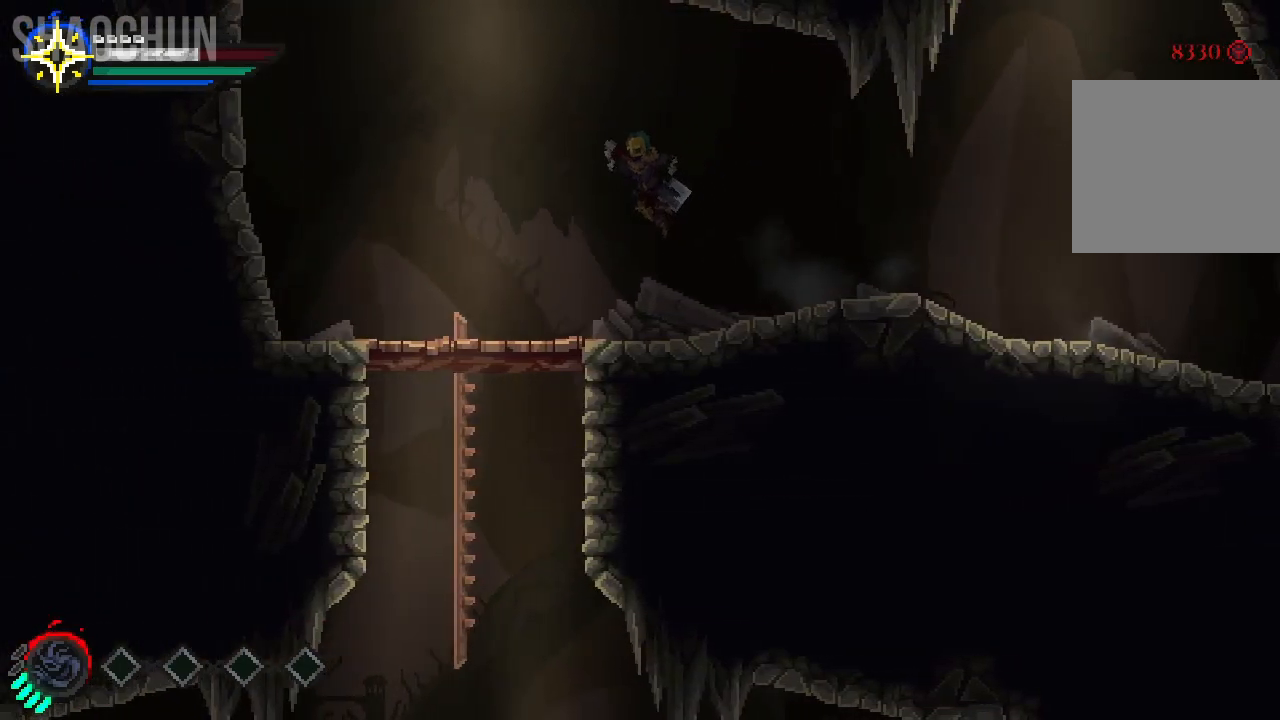
{"buttons": ["A"], "left_stick": "down", "right_stick": "center", "events": [[417, "A", "down"], [417, "left_stick", "down"]]}
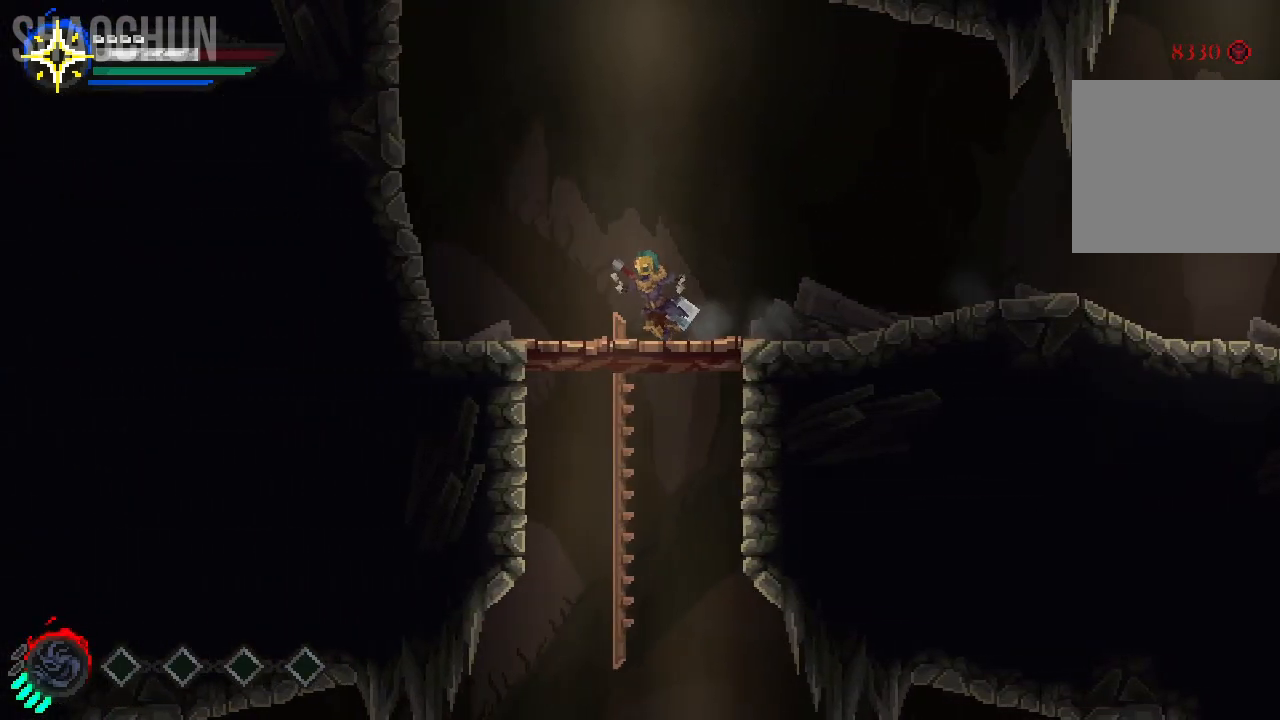
{"buttons": [], "left_stick": "left", "right_stick": "center", "events": [[67, "A", "up"], [117, "left_stick", "left"]]}
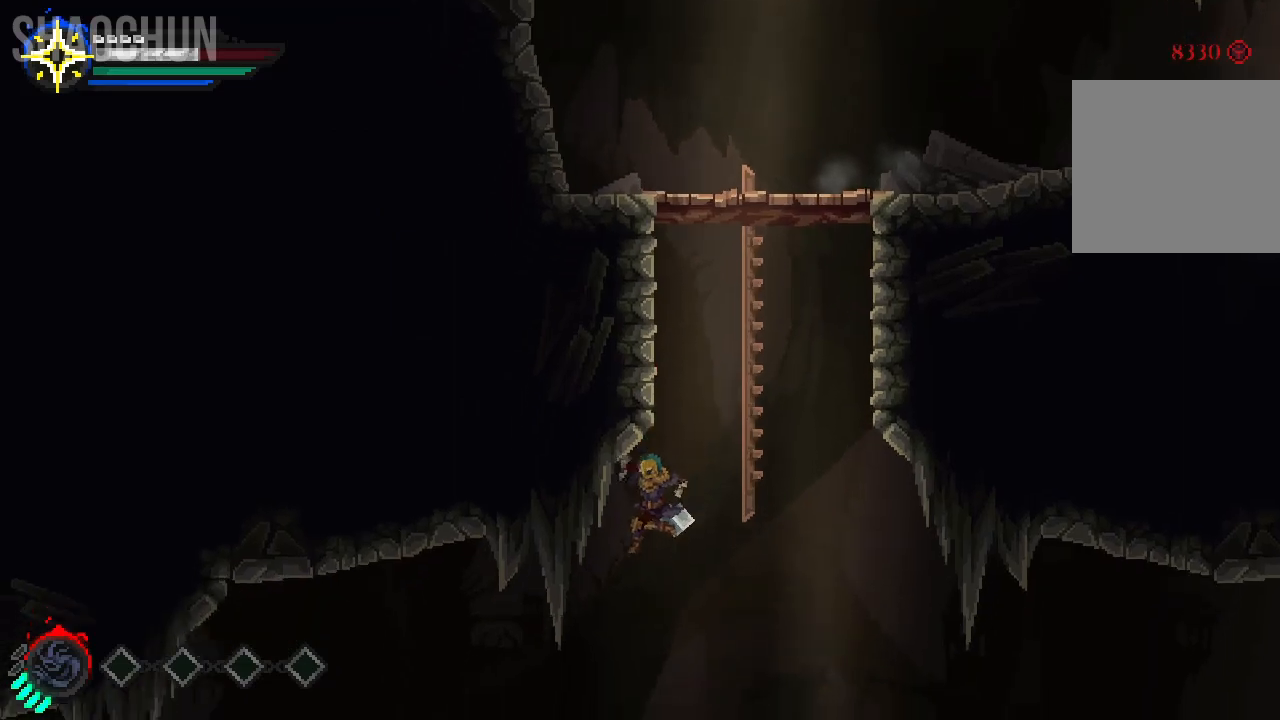
{"buttons": [], "left_stick": "left", "right_stick": "center", "events": []}
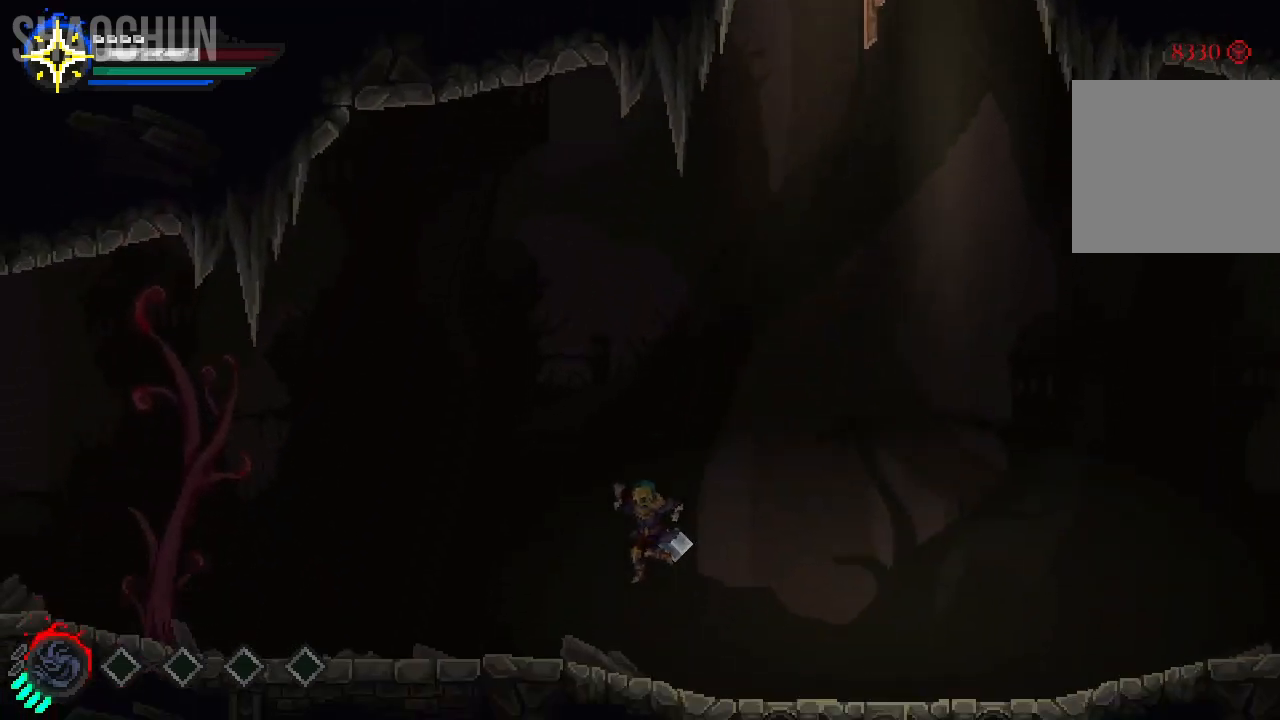
{"buttons": ["A"], "left_stick": "left", "right_stick": "center", "events": [[450, "A", "down"]]}
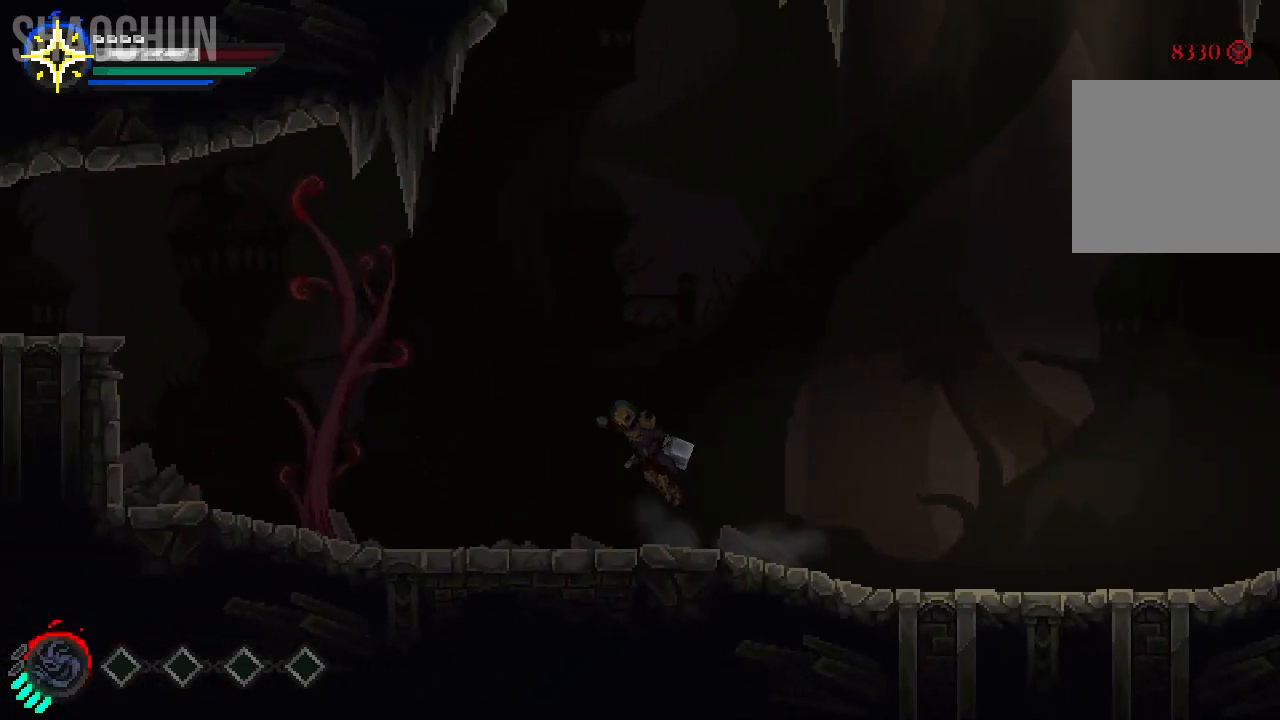
{"buttons": [], "left_stick": "right", "right_stick": "center", "events": [[133, "A", "up"], [433, "left_stick", "center"], [483, "left_stick", "right"]]}
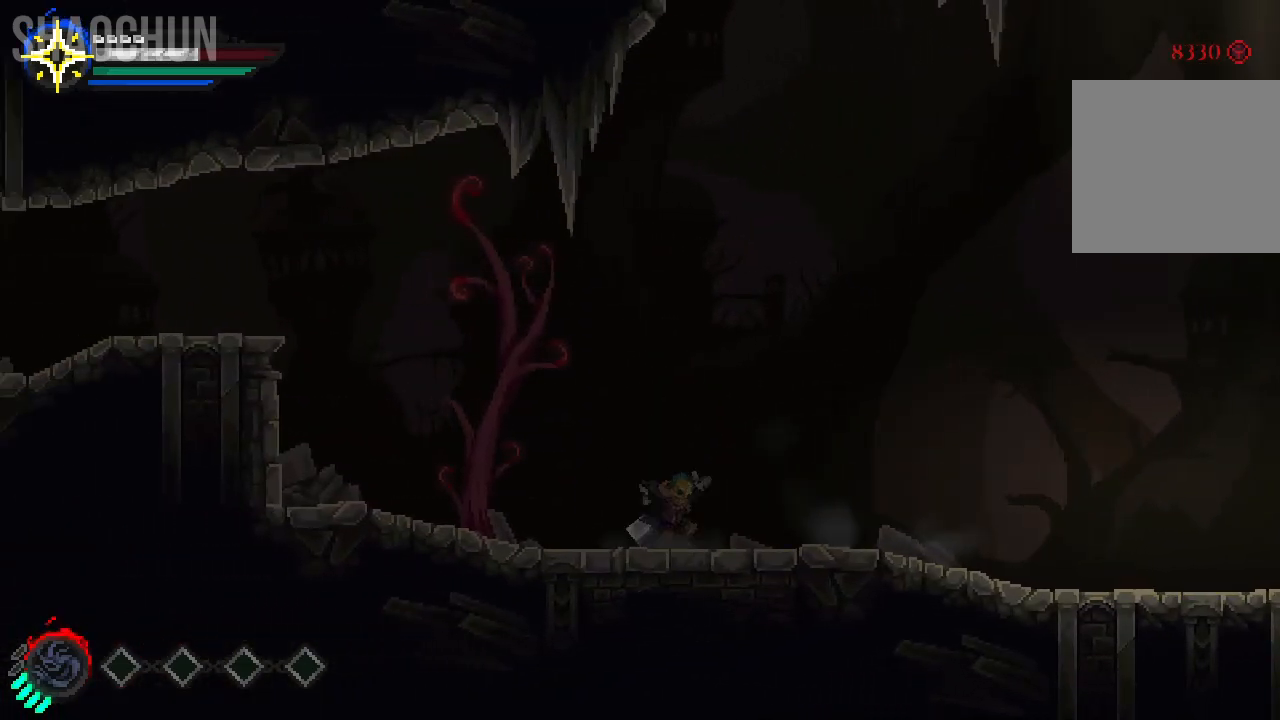
{"buttons": [], "left_stick": "right", "right_stick": "center", "events": []}
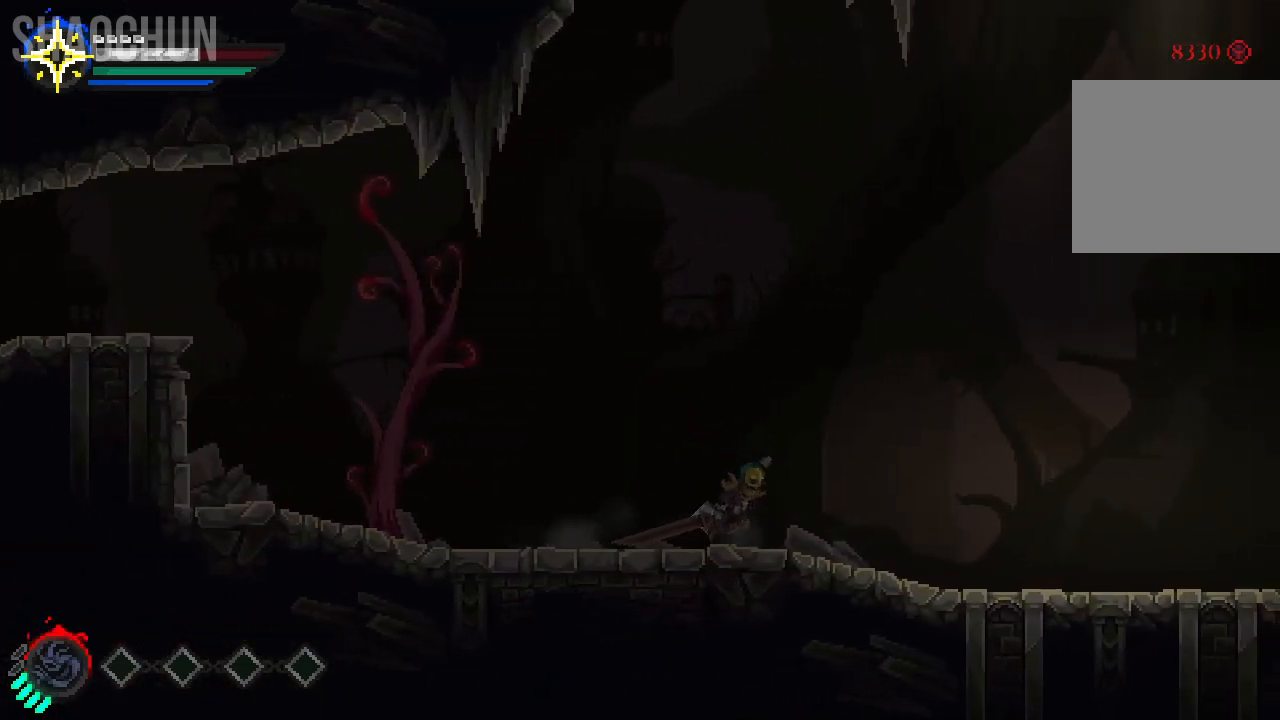
{"buttons": [], "left_stick": "right", "right_stick": "center", "events": []}
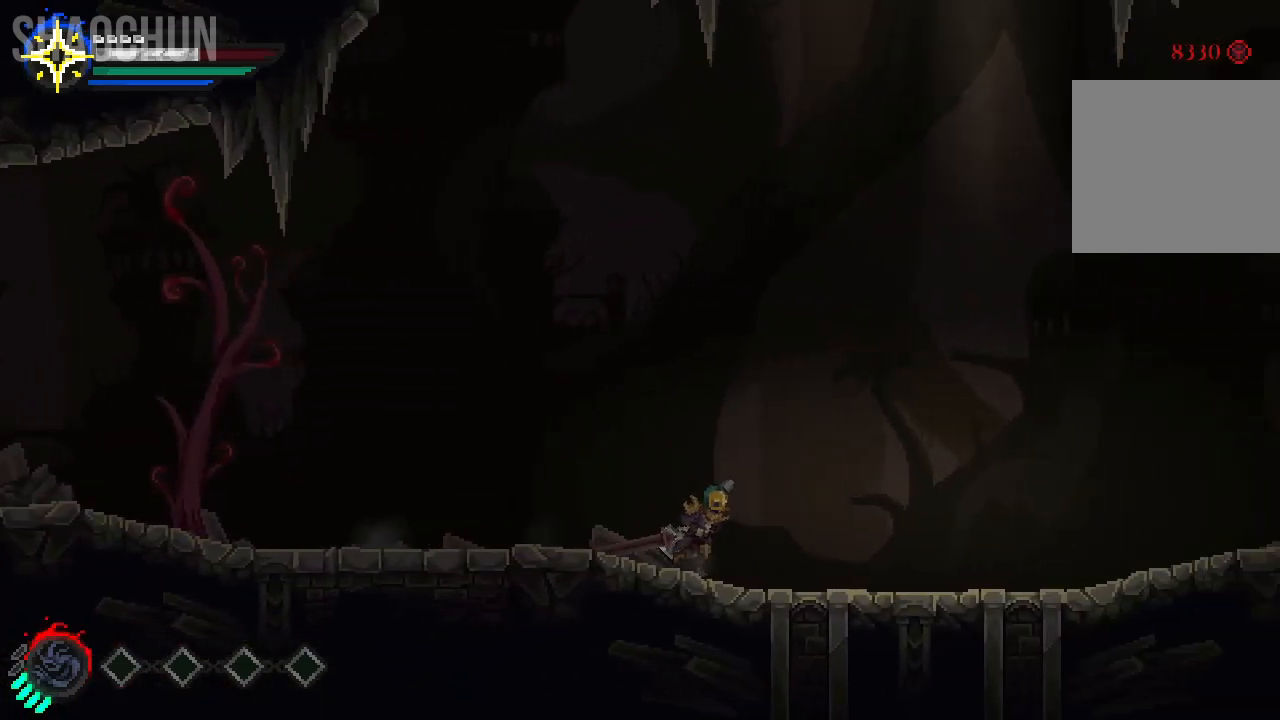
{"buttons": [], "left_stick": "right", "right_stick": "center", "events": []}
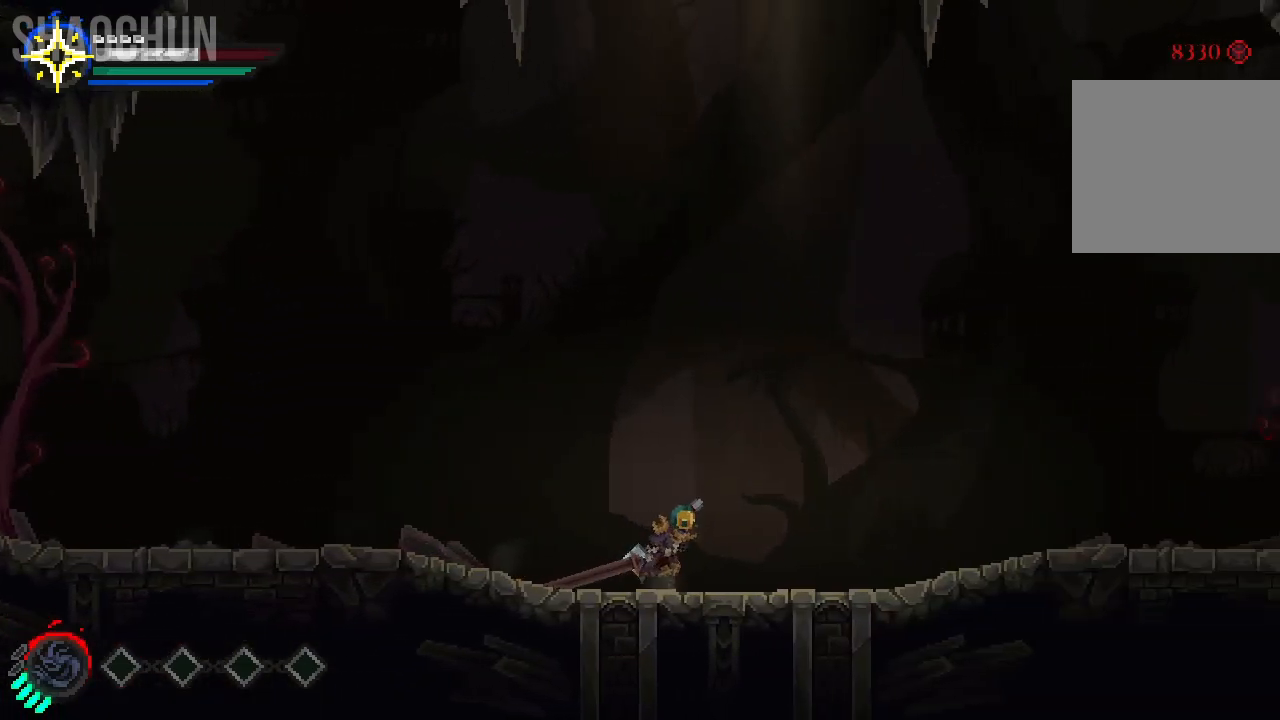
{"buttons": [], "left_stick": "right", "right_stick": "center", "events": [[83, "left_stick", "center"], [300, "left_stick", "down"], [483, "left_stick", "right"]]}
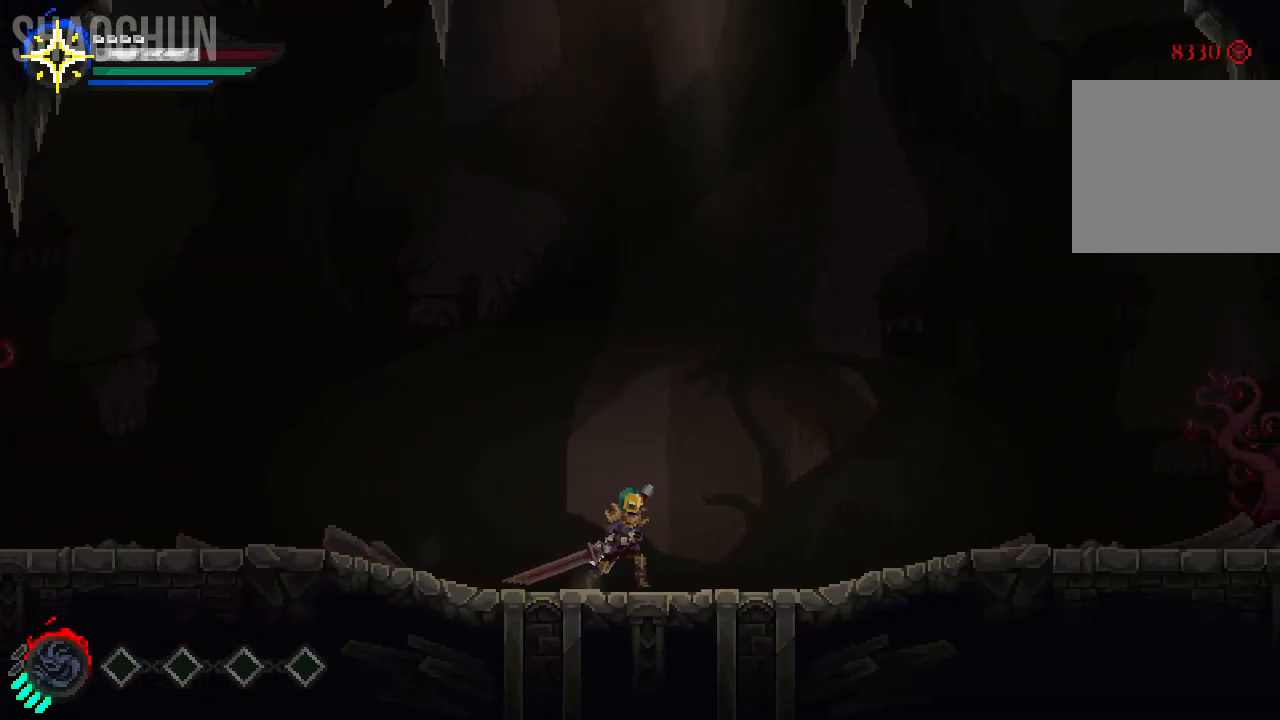
{"buttons": [], "left_stick": "center", "right_stick": "center", "events": [[117, "left_stick", "down"], [450, "left_stick", "center"]]}
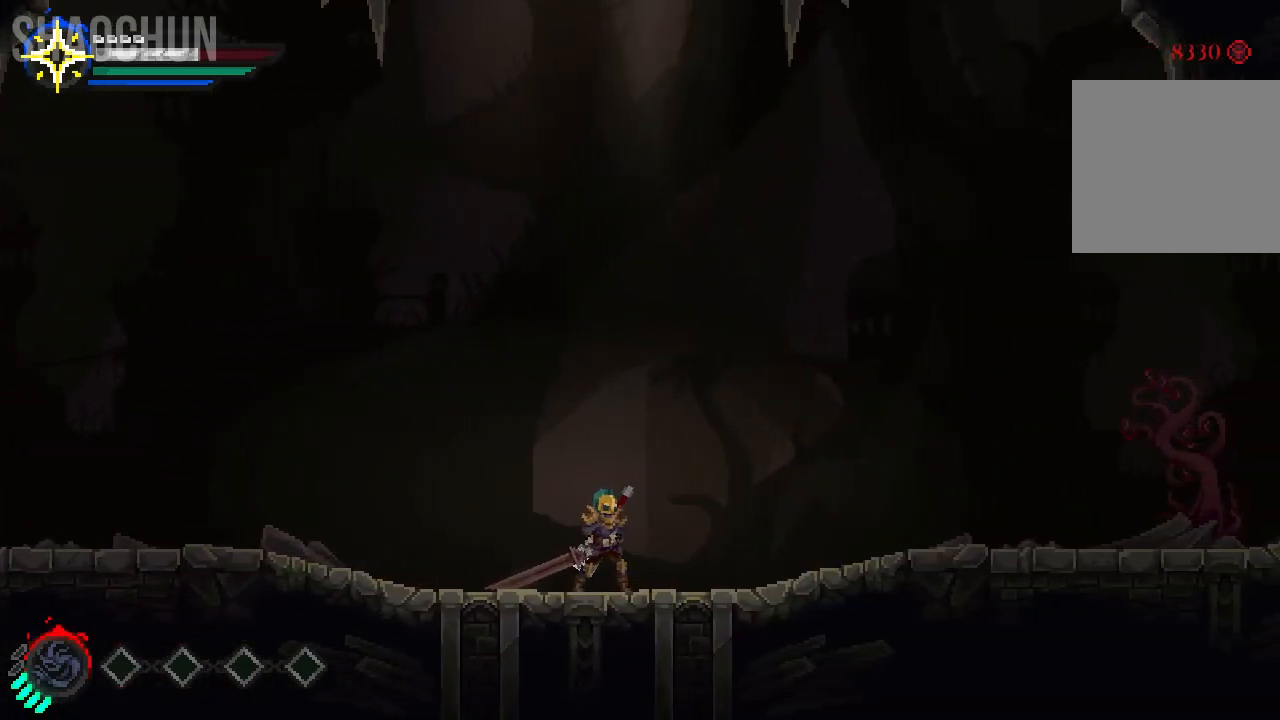
{"buttons": [], "left_stick": "down", "right_stick": "center", "events": [[33, "left_stick", "down"], [317, "left_stick", "right"], [433, "left_stick", "down"]]}
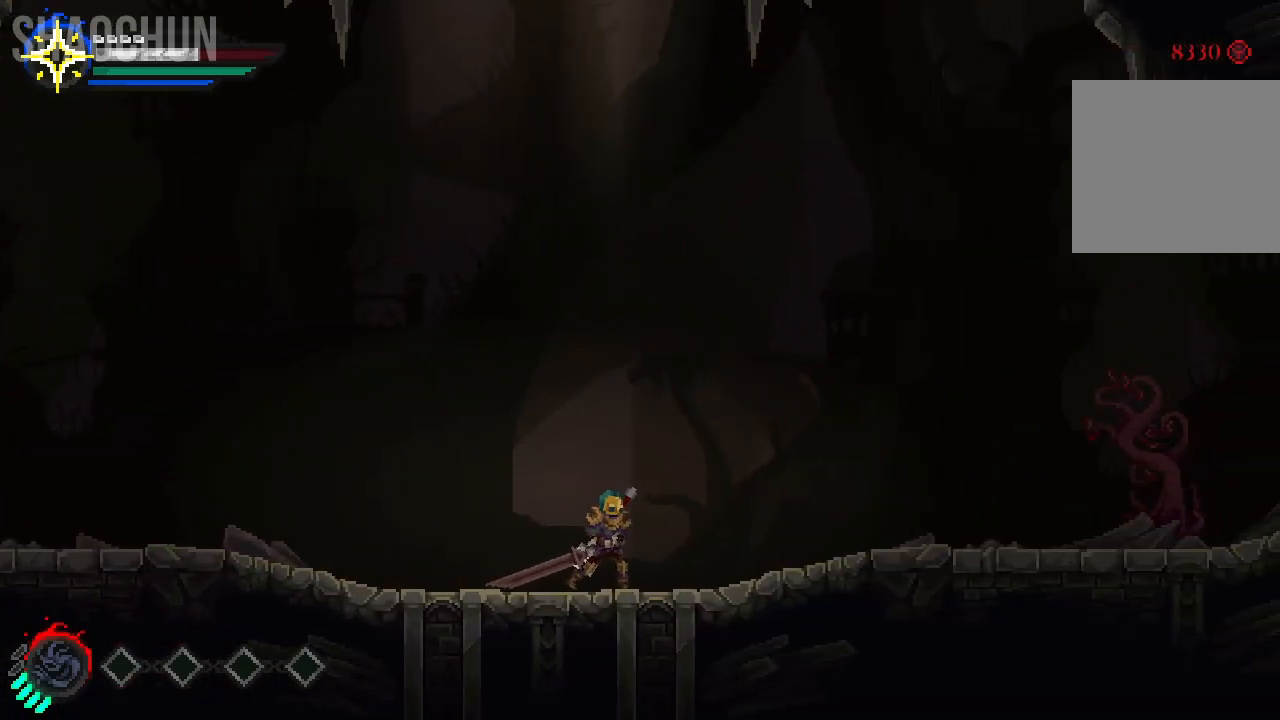
{"buttons": [], "left_stick": "down", "right_stick": "center", "events": [[167, "left_stick", "right"], [317, "left_stick", "center"], [367, "left_stick", "down"]]}
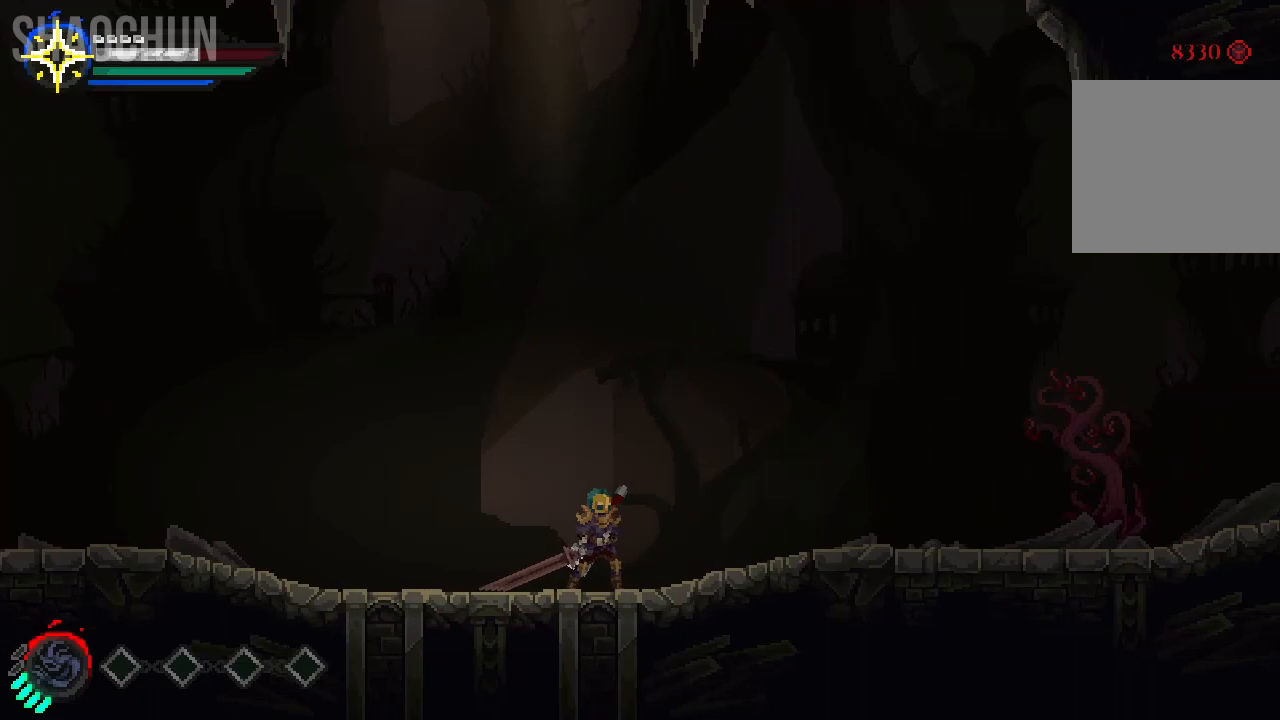
{"buttons": [], "left_stick": "down", "right_stick": "center", "events": [[133, "left_stick", "left"], [467, "left_stick", "down"]]}
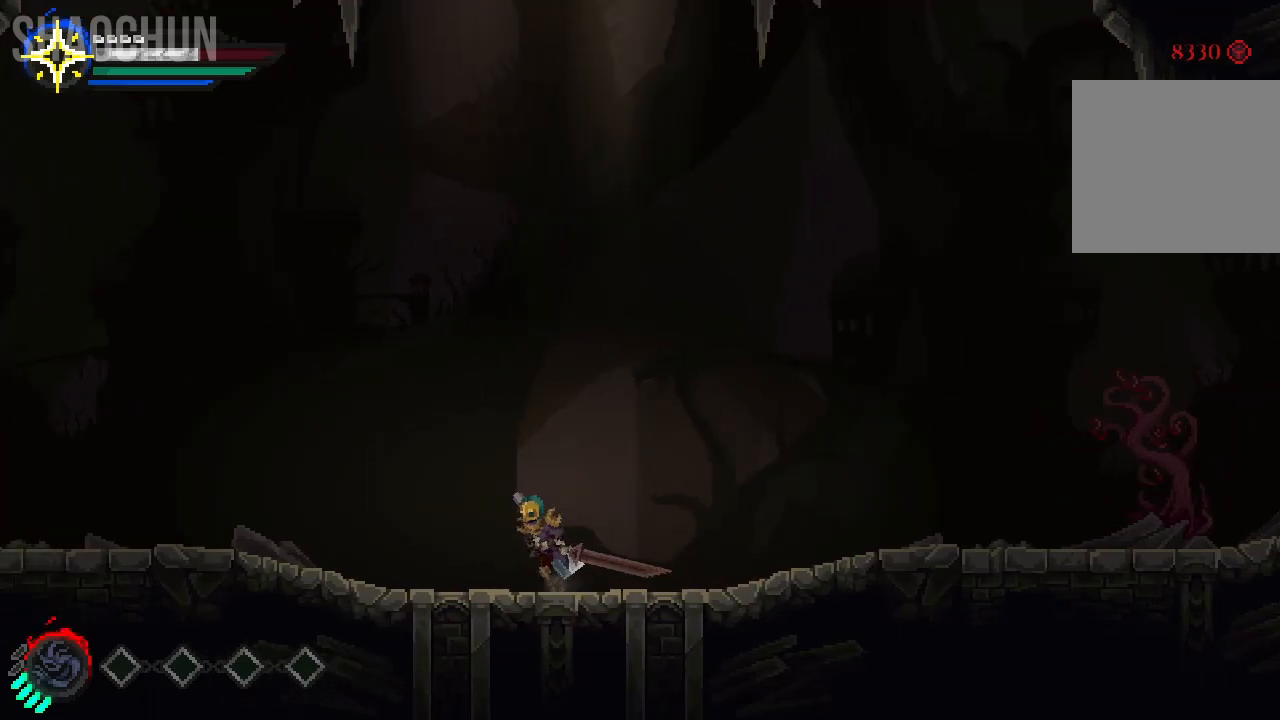
{"buttons": ["A"], "left_stick": "down", "right_stick": "center"}
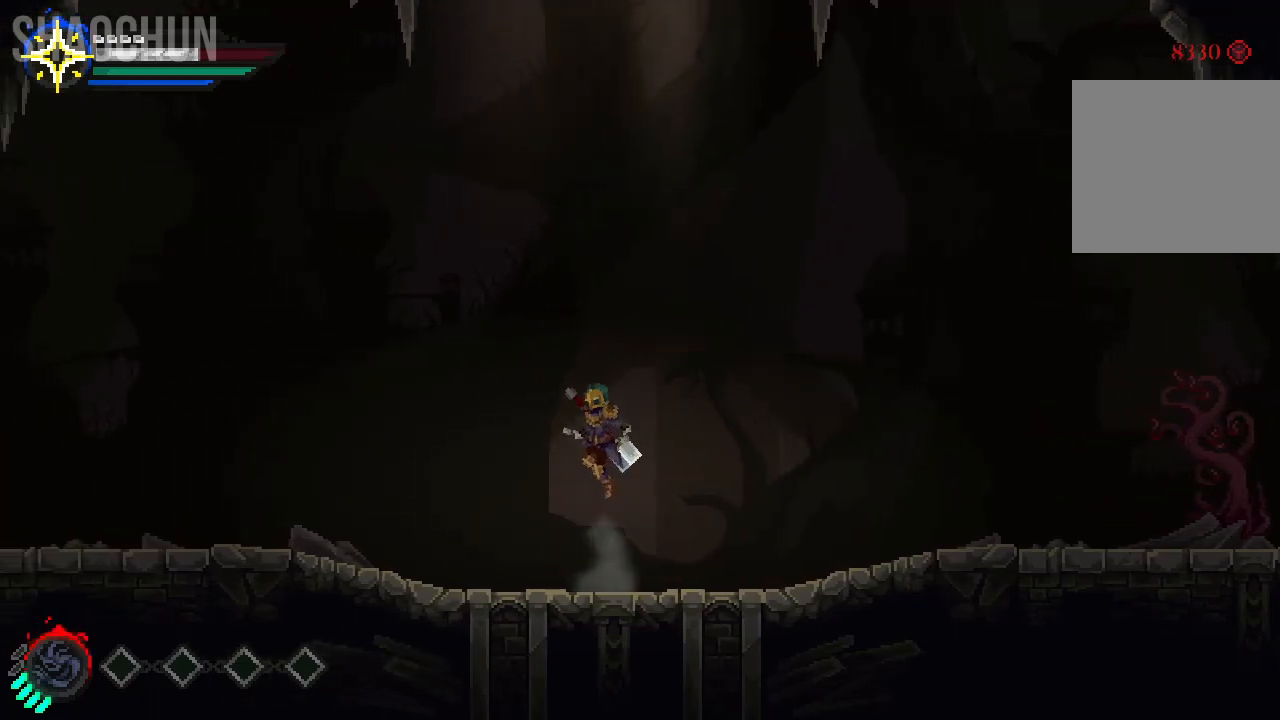
{"buttons": ["A"], "left_stick": "down", "right_stick": "center", "events": [[67, "A", "up"], [500, "A", "down"]]}
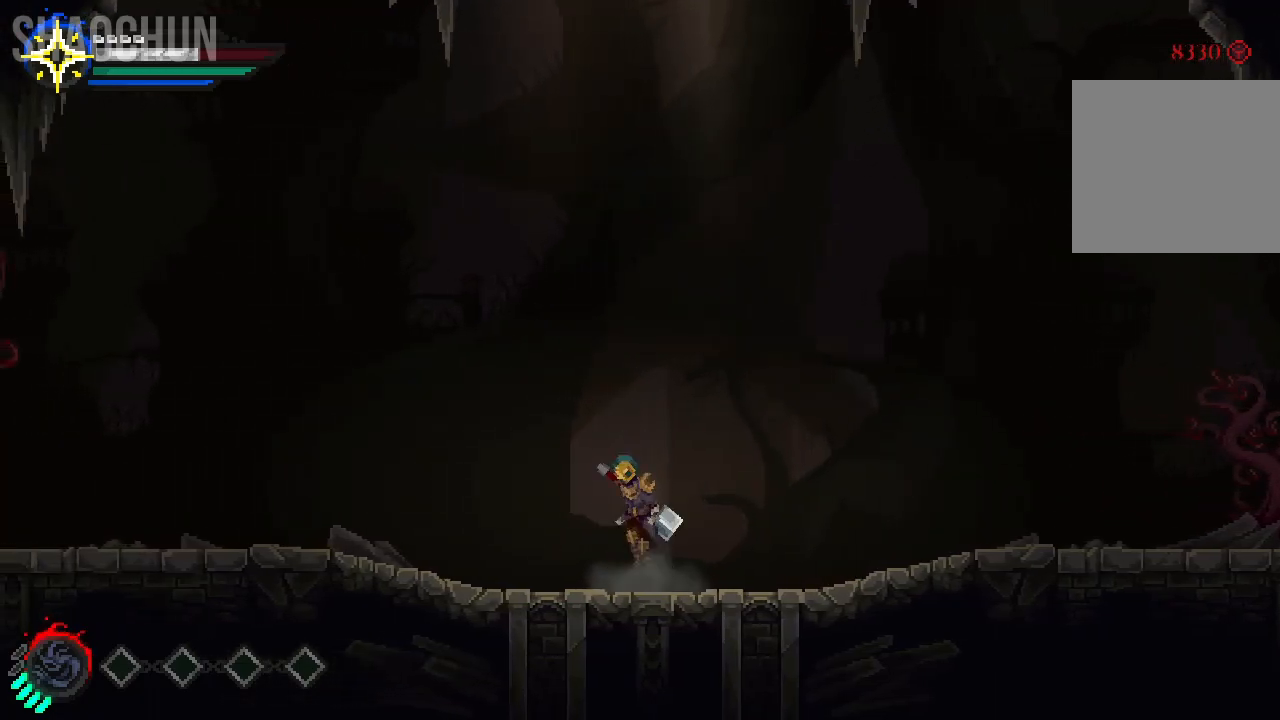
{"buttons": [], "left_stick": "down", "right_stick": "center", "events": [[167, "A", "up"]]}
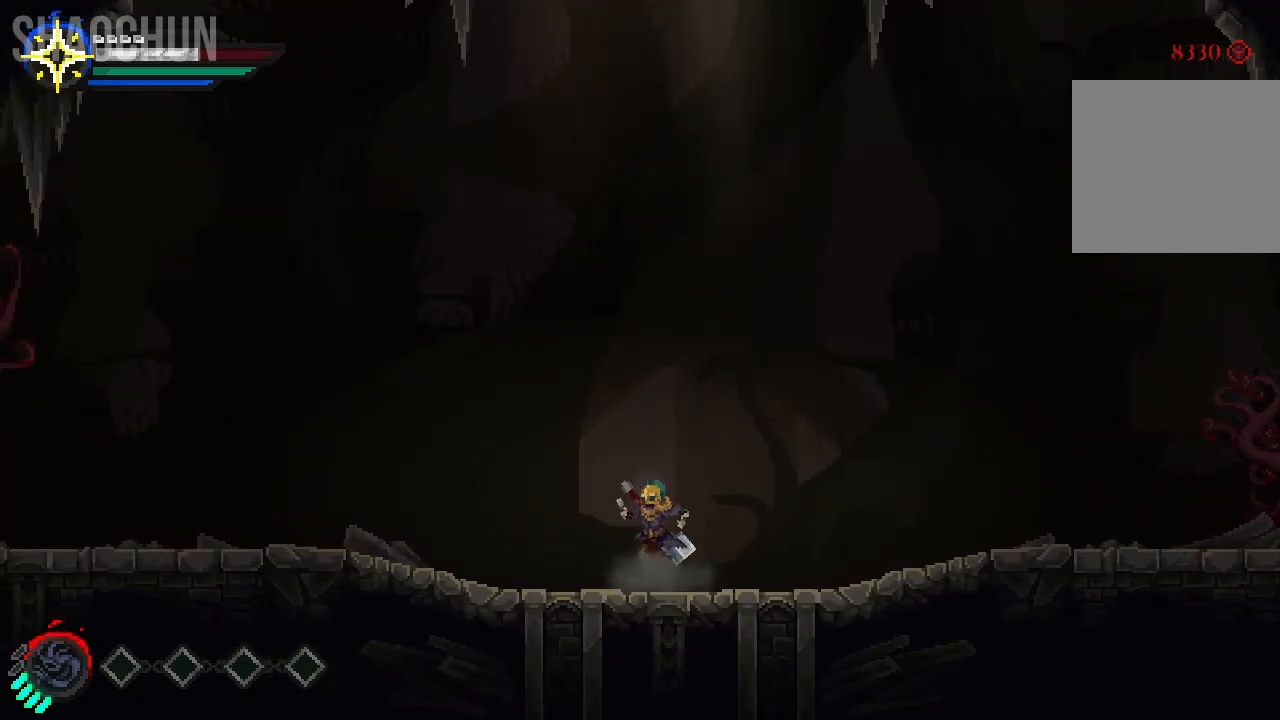
{"buttons": [], "left_stick": "down", "right_stick": "center", "events": [[83, "left_stick", "center"], [233, "left_stick", "left"], [450, "left_stick", "down"]]}
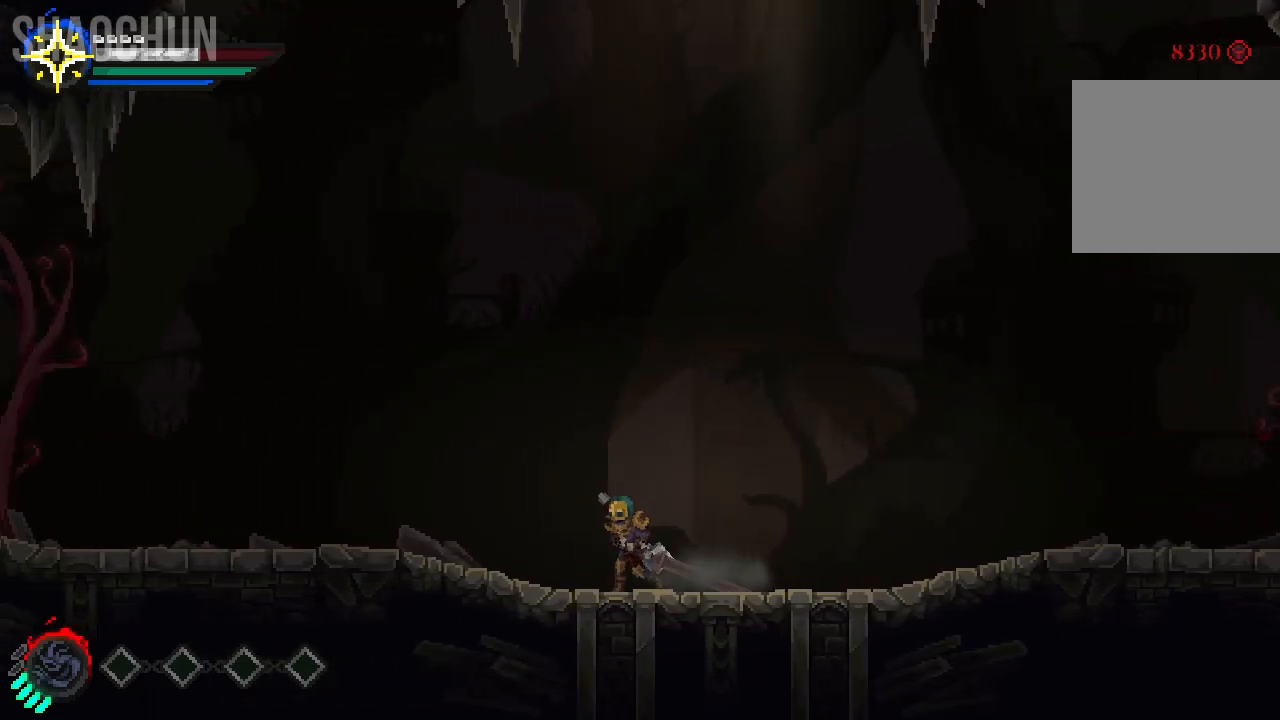
{"buttons": [], "left_stick": "left", "right_stick": "center", "events": [[117, "left_stick", "left"]]}
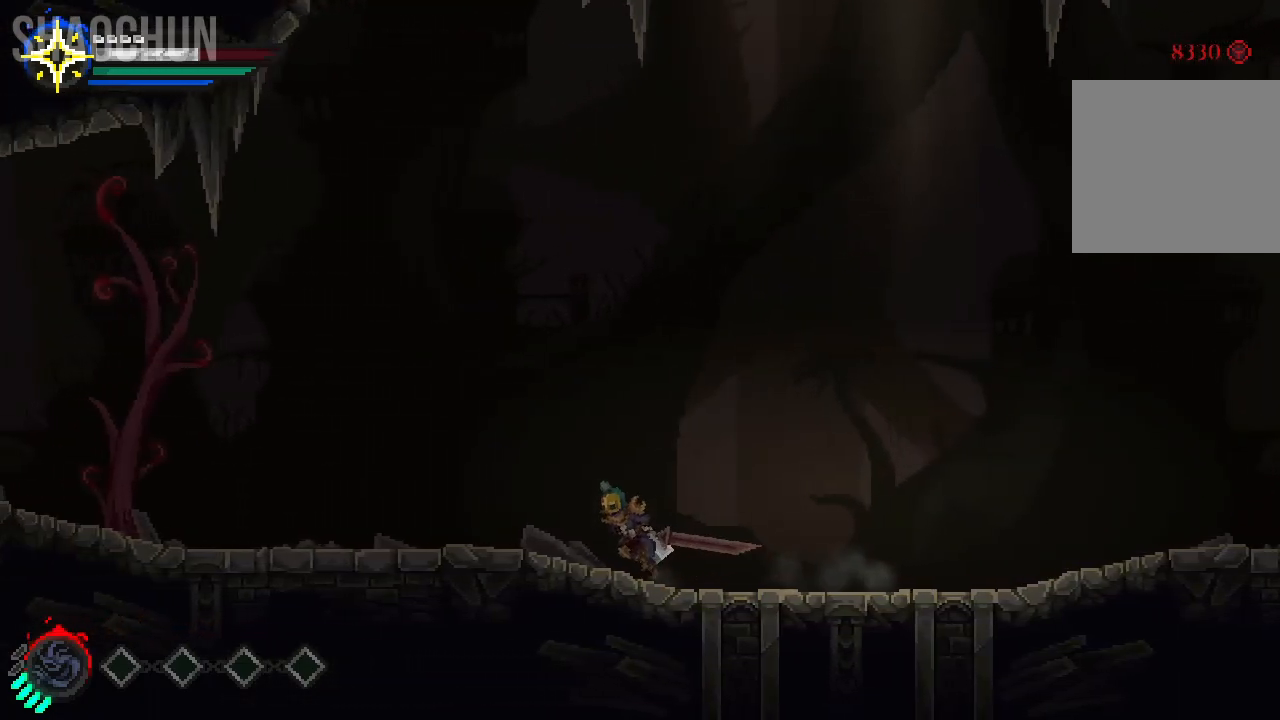
{"buttons": [], "left_stick": "left", "right_stick": "center", "events": []}
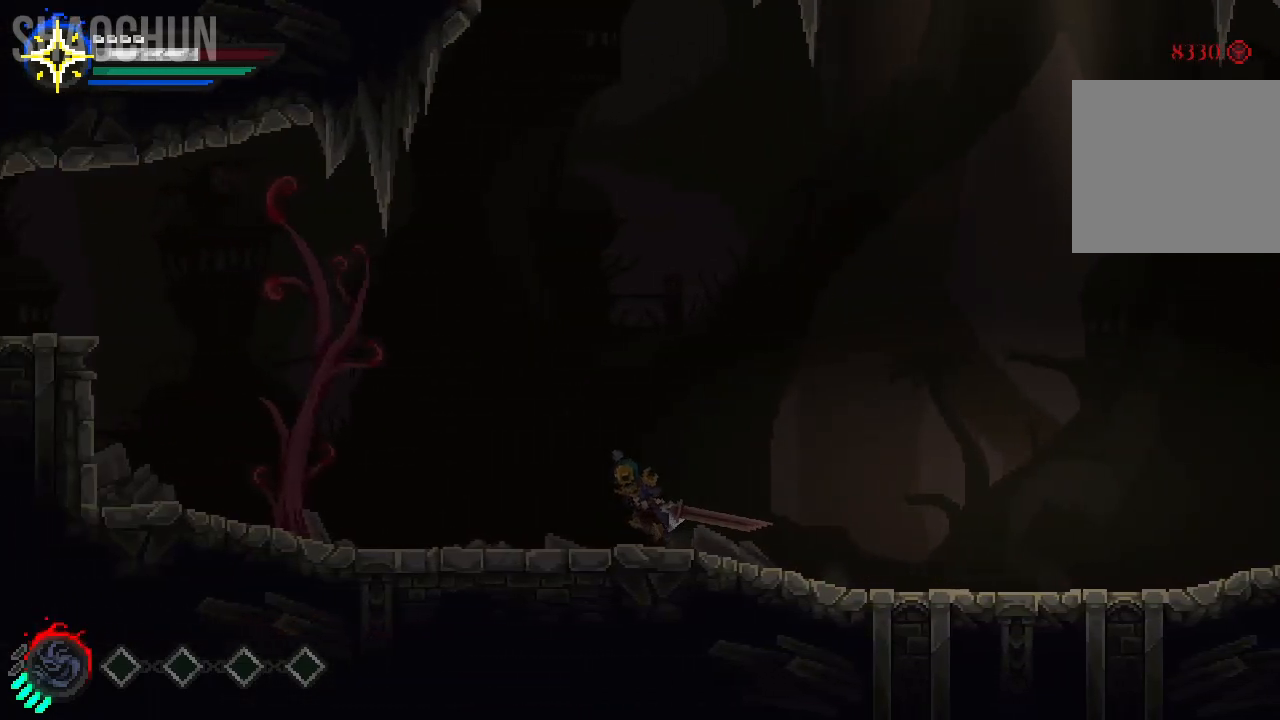
{"buttons": [], "left_stick": "left", "right_stick": "center", "events": []}
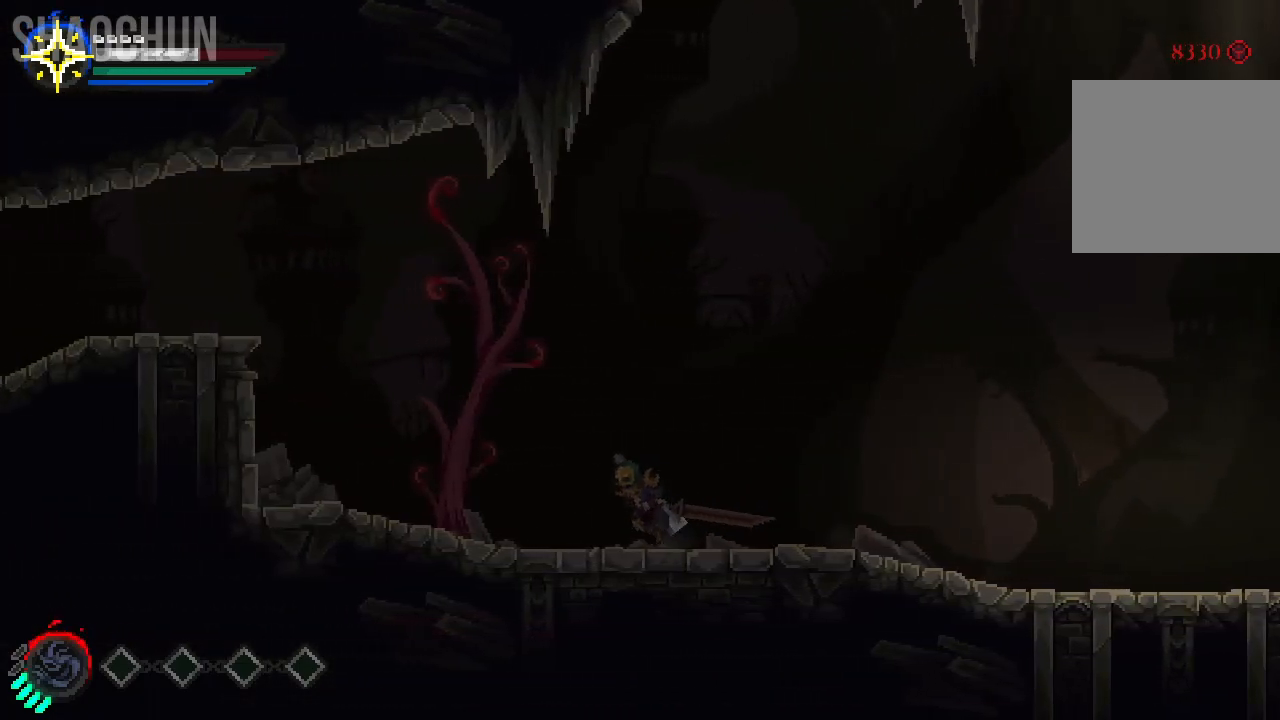
{"buttons": [], "left_stick": "left", "right_stick": "center", "events": []}
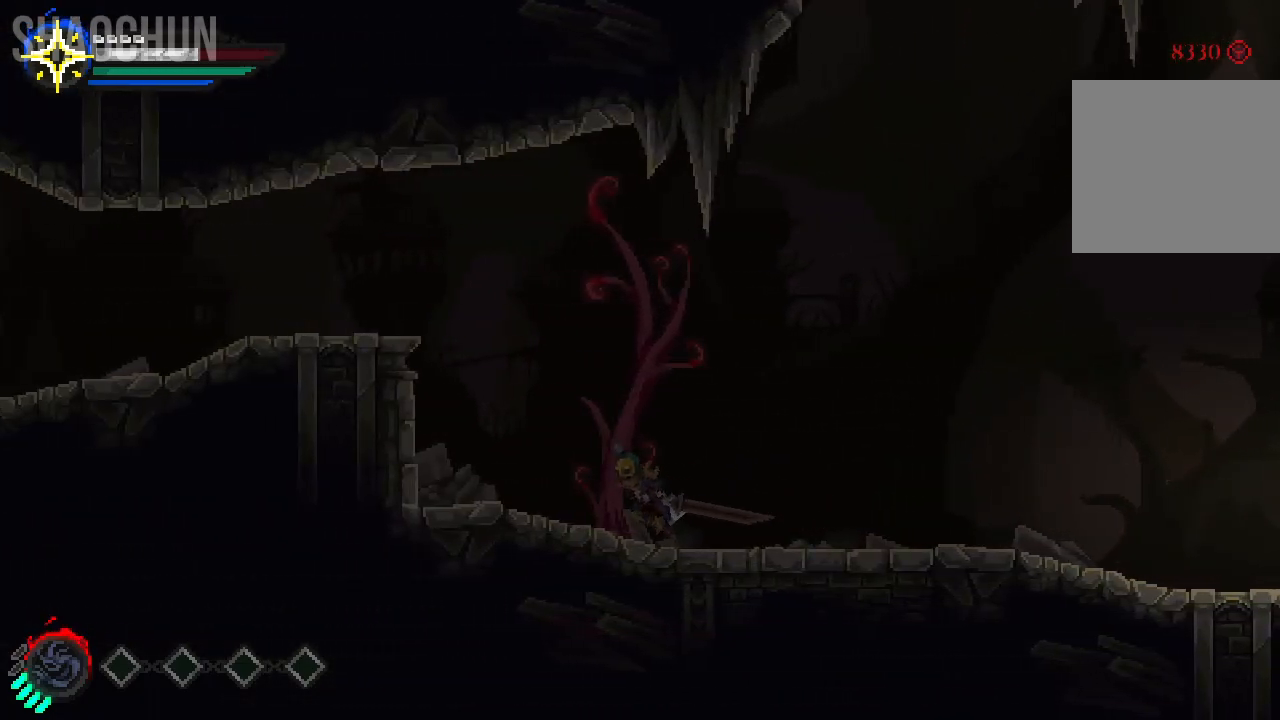
{"buttons": ["A"], "left_stick": "left", "right_stick": "center", "events": [[367, "A", "down"]]}
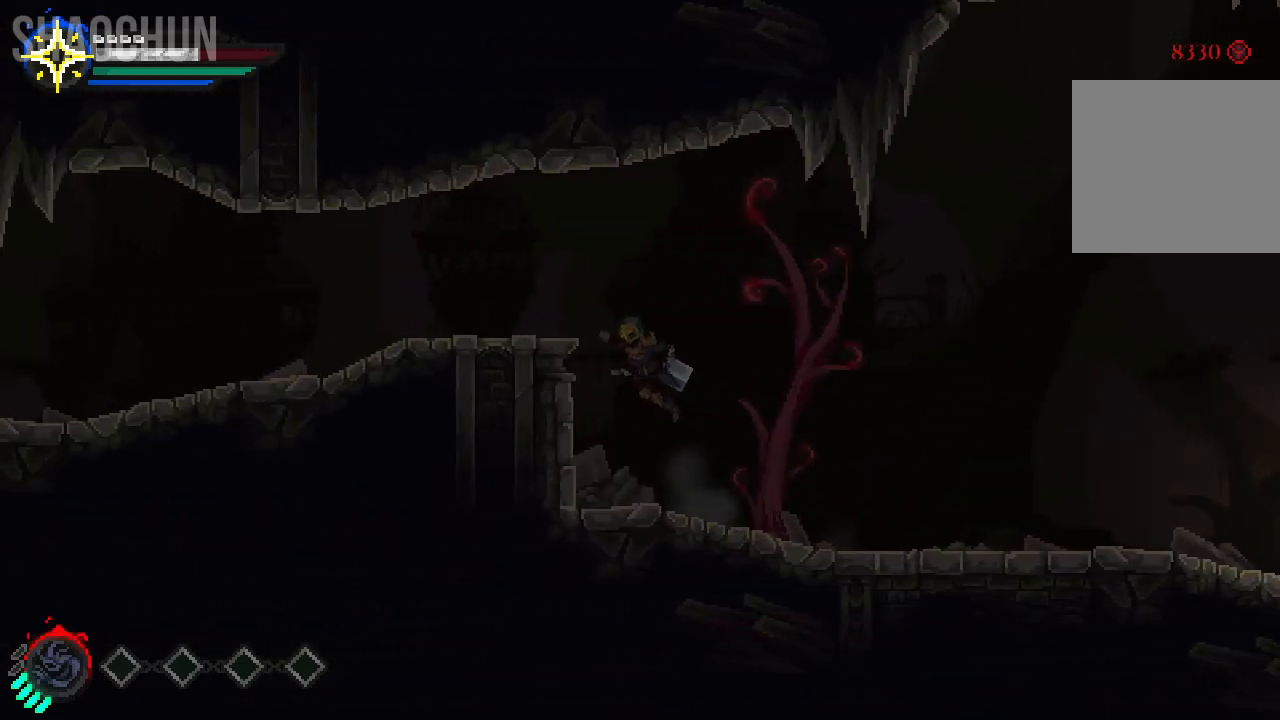
{"buttons": ["A"], "left_stick": "left", "right_stick": "center", "events": [[250, "A", "up"], [350, "A", "down"]]}
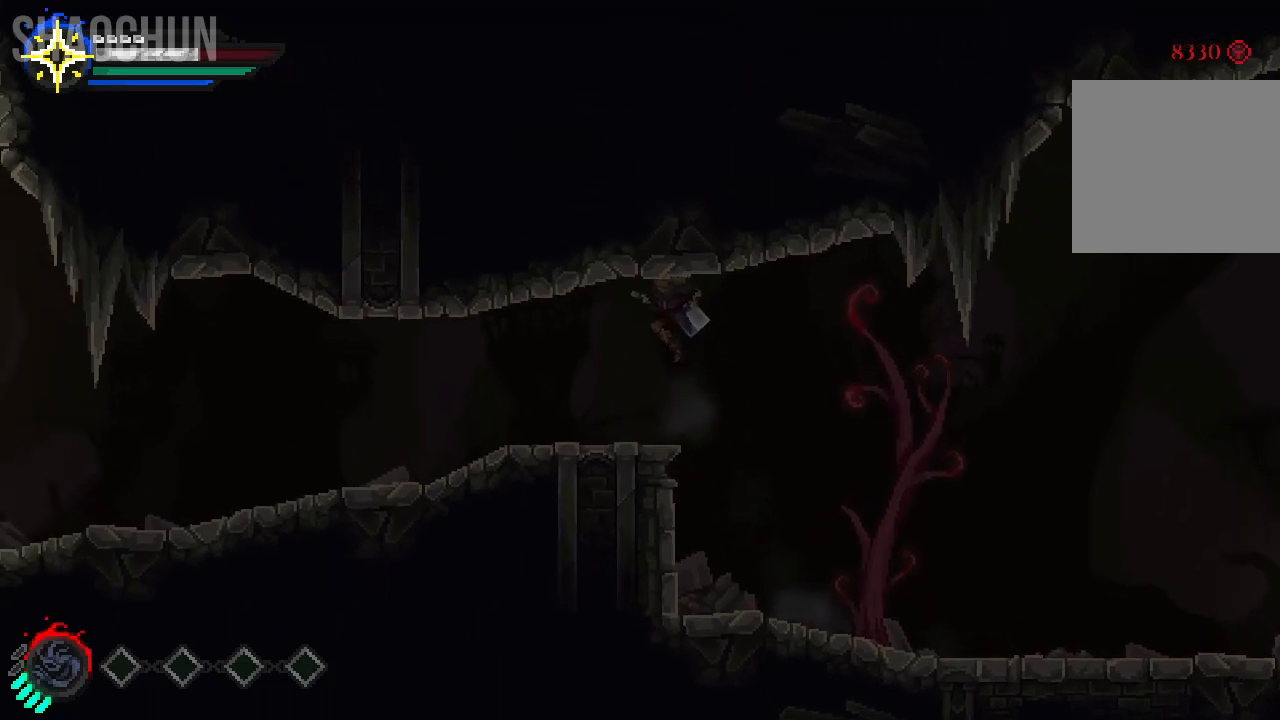
{"buttons": [], "left_stick": "left", "right_stick": "center", "events": [[17, "A", "up"]]}
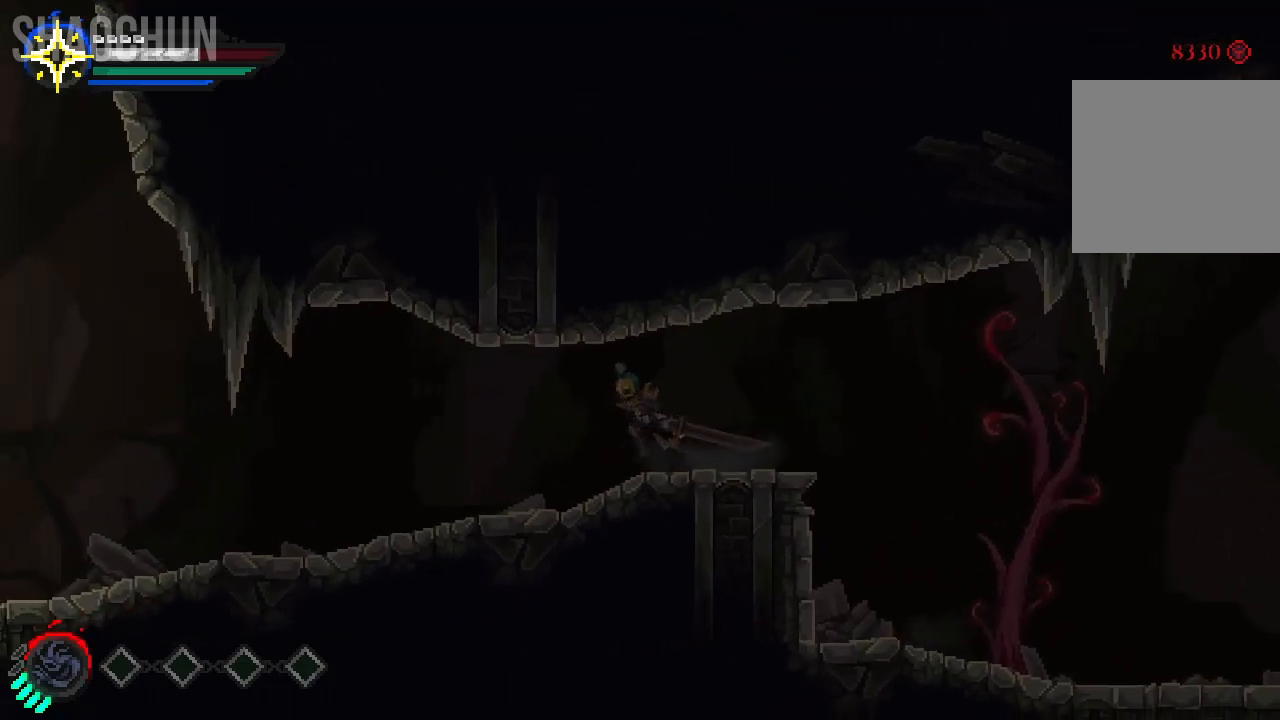
{"buttons": [], "left_stick": "left", "right_stick": "center", "events": [[183, "left_stick", "down-left"], [283, "left_stick", "down"], [500, "left_stick", "left"]]}
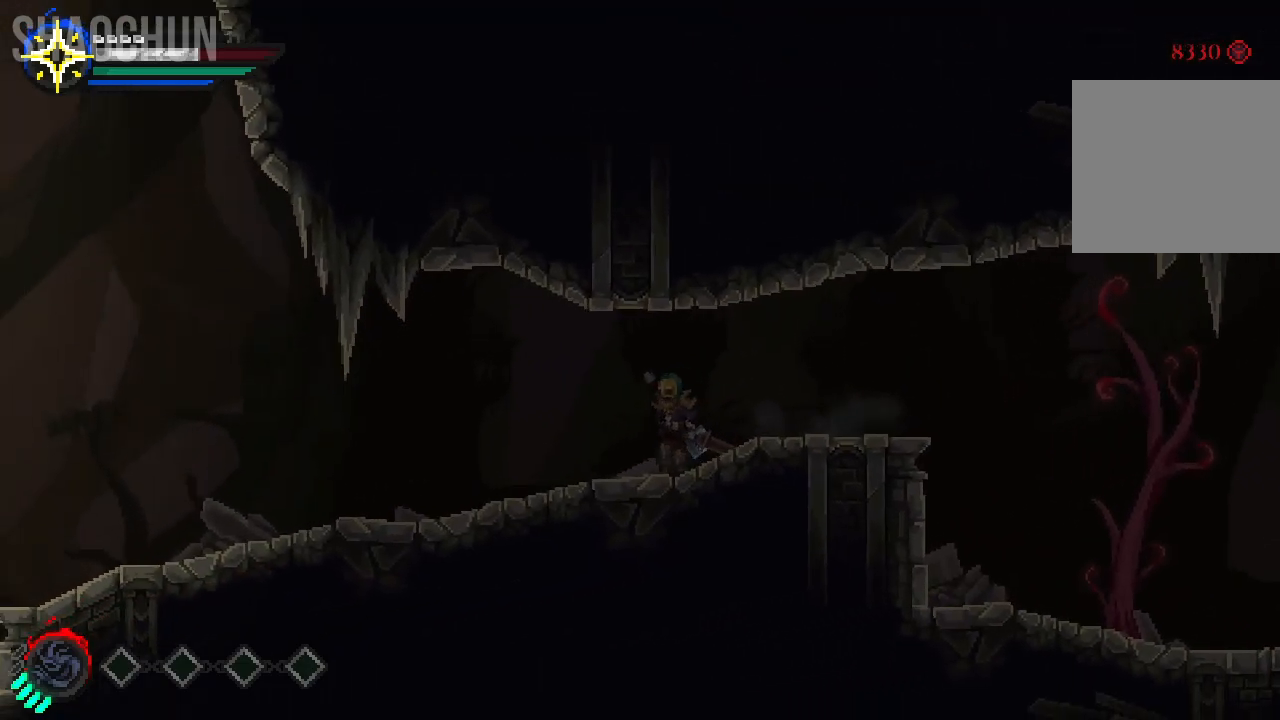
{"buttons": [], "left_stick": "down", "right_stick": "center", "events": [[367, "left_stick", "down"]]}
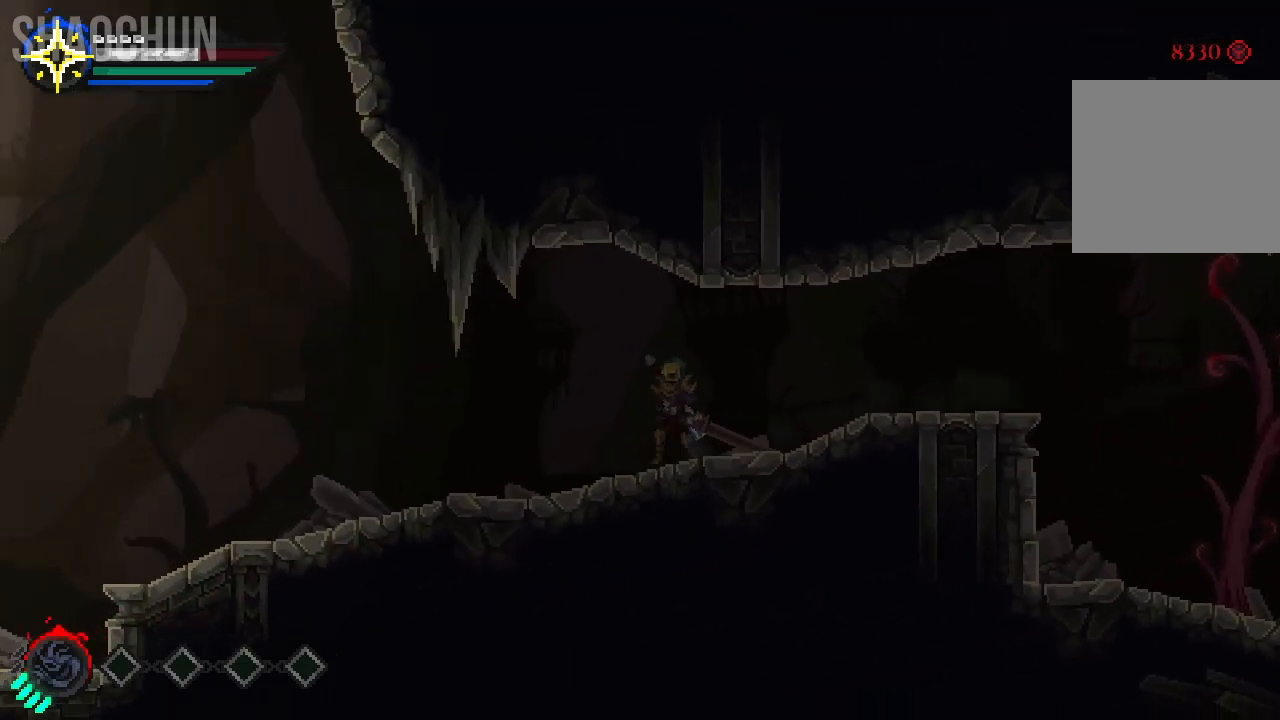
{"buttons": [], "left_stick": "left", "right_stick": "center", "events": [[67, "left_stick", "left"]]}
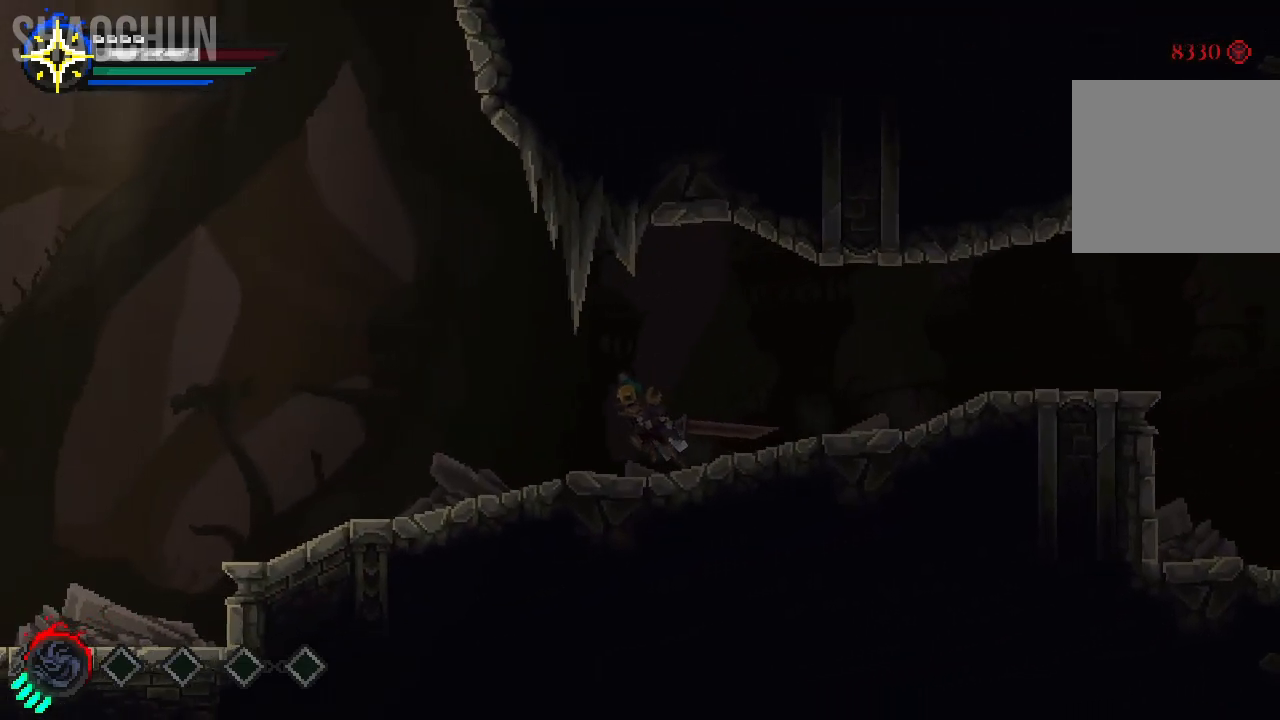
{"buttons": [], "left_stick": "left", "right_stick": "center", "events": []}